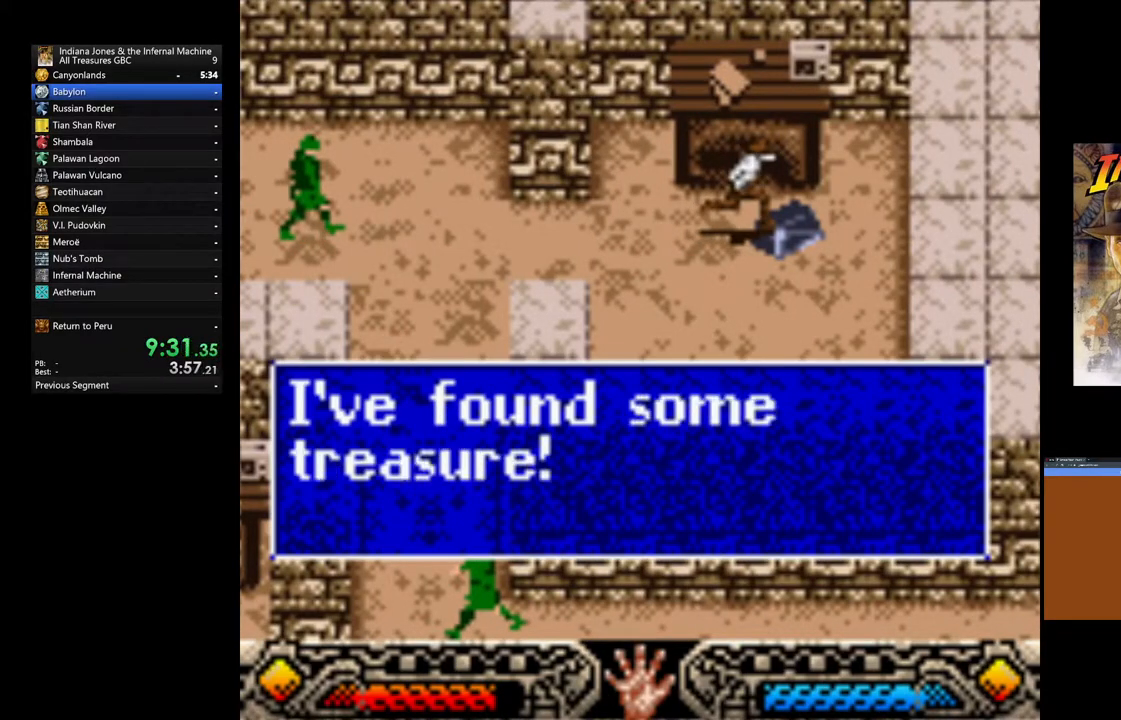
Gameplay with a controller (Xbox layout); each line is a JSON object with the inputs held at the frame after it. "events" lists button and stick changes between this image and that frame as [ms after this image, input, new state], when the widget could be followed in between.
{"buttons": [], "left_stick": "left", "right_stick": "center", "events": [[50, "A", "up"], [167, "A", "down"], [283, "A", "up"]]}
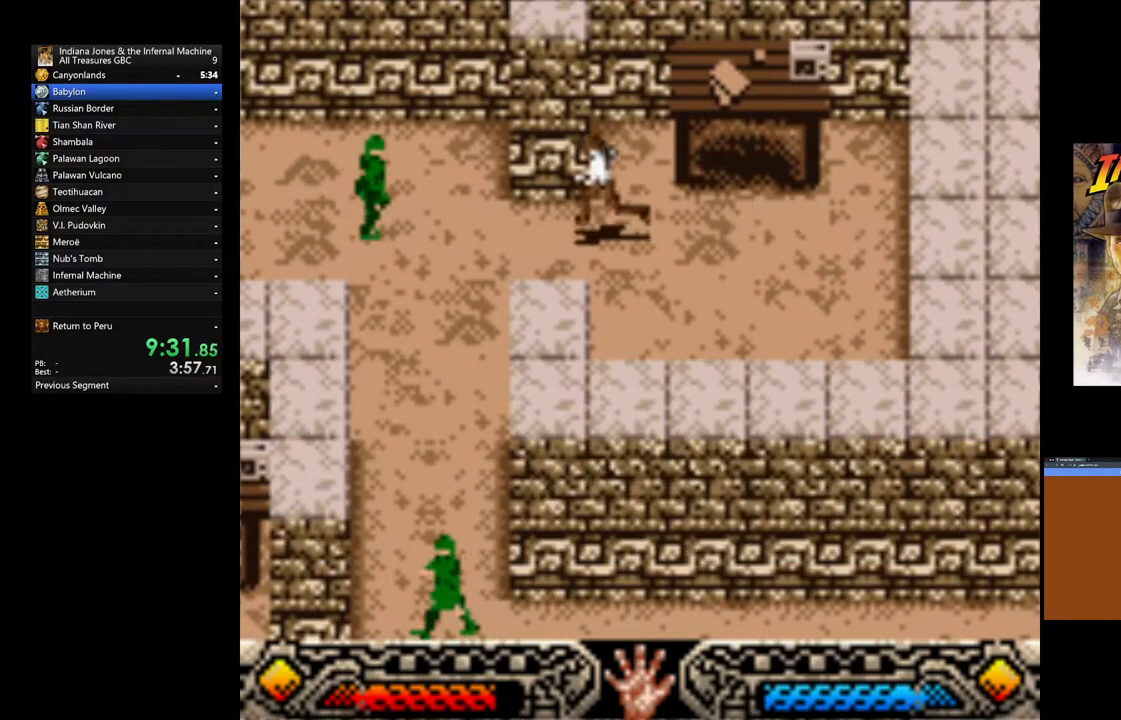
{"buttons": [], "left_stick": "down", "right_stick": "center", "events": [[200, "left_stick", "down-left"], [467, "left_stick", "down"]]}
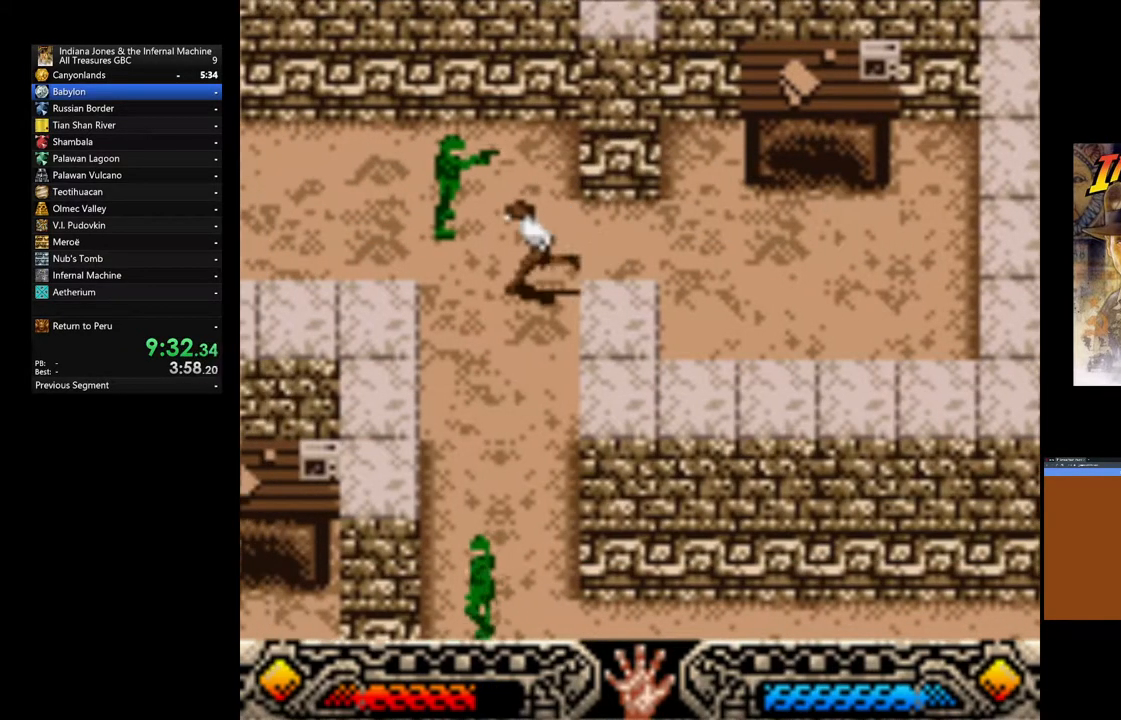
{"buttons": [], "left_stick": "down-right", "right_stick": "center", "events": [[367, "left_stick", "down-right"]]}
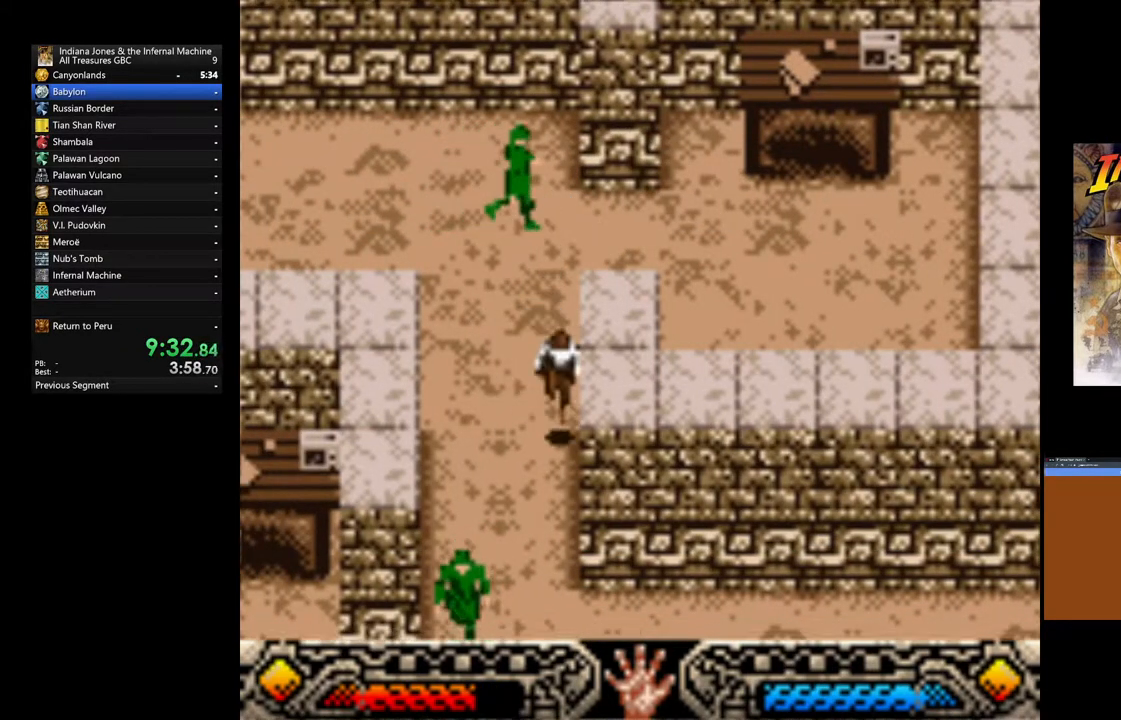
{"buttons": [], "left_stick": "down-right", "right_stick": "center", "events": []}
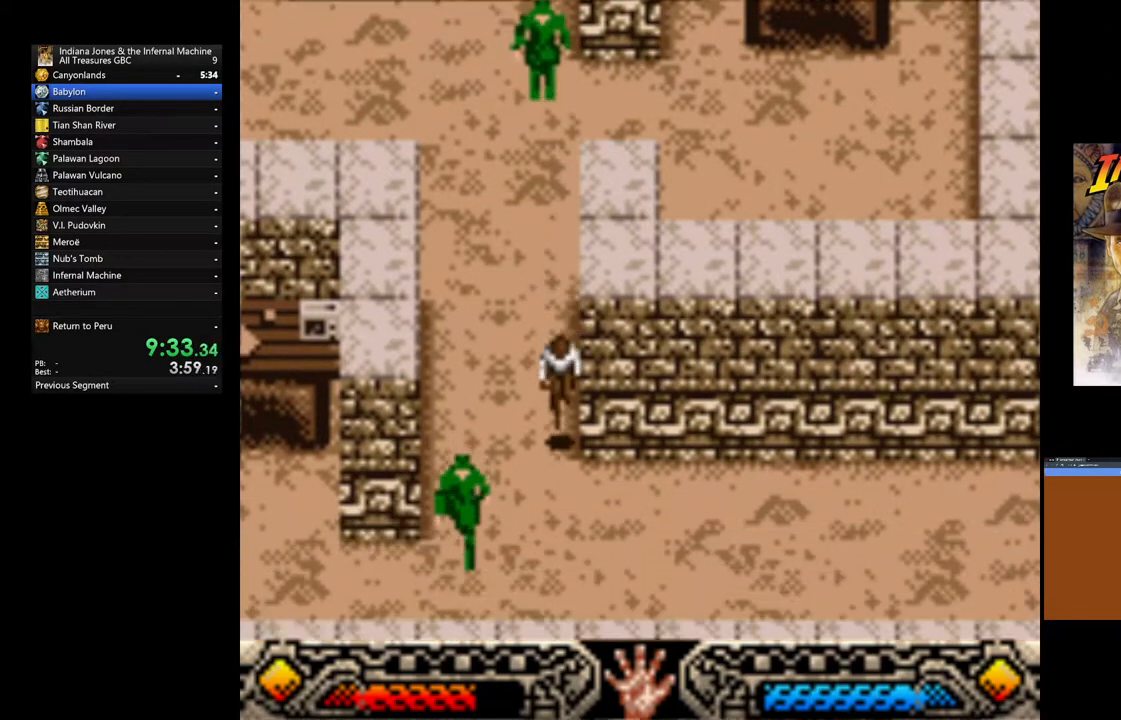
{"buttons": [], "left_stick": "down-right", "right_stick": "center", "events": []}